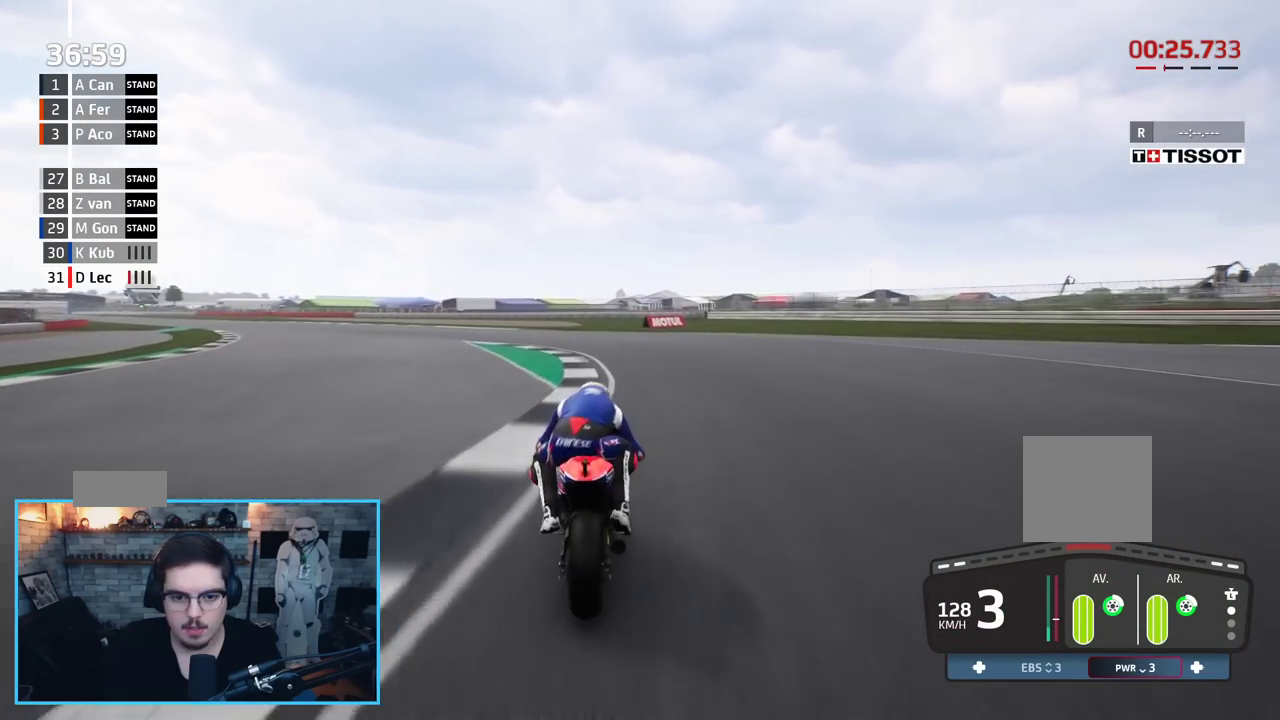
Gameplay with a controller (Xbox layout); each line is a JSON object with the inputs held at the frame after it. "events" lists button and stick changes between this image and that frame as [ms after this image, input, new state], when the widget could be followed in between.
{"buttons": ["R2", "L3"], "left_stick": "left", "right_stick": "center", "events": []}
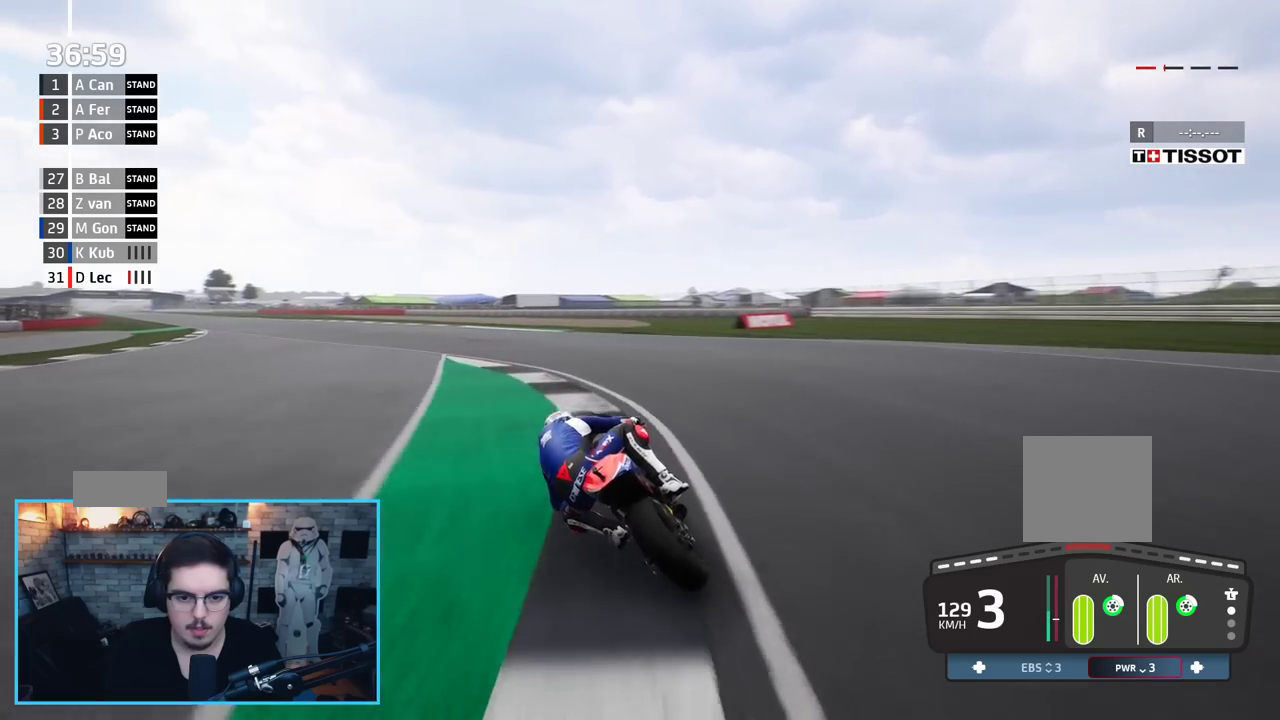
{"buttons": ["R2", "L3"], "left_stick": "left", "right_stick": "center", "events": []}
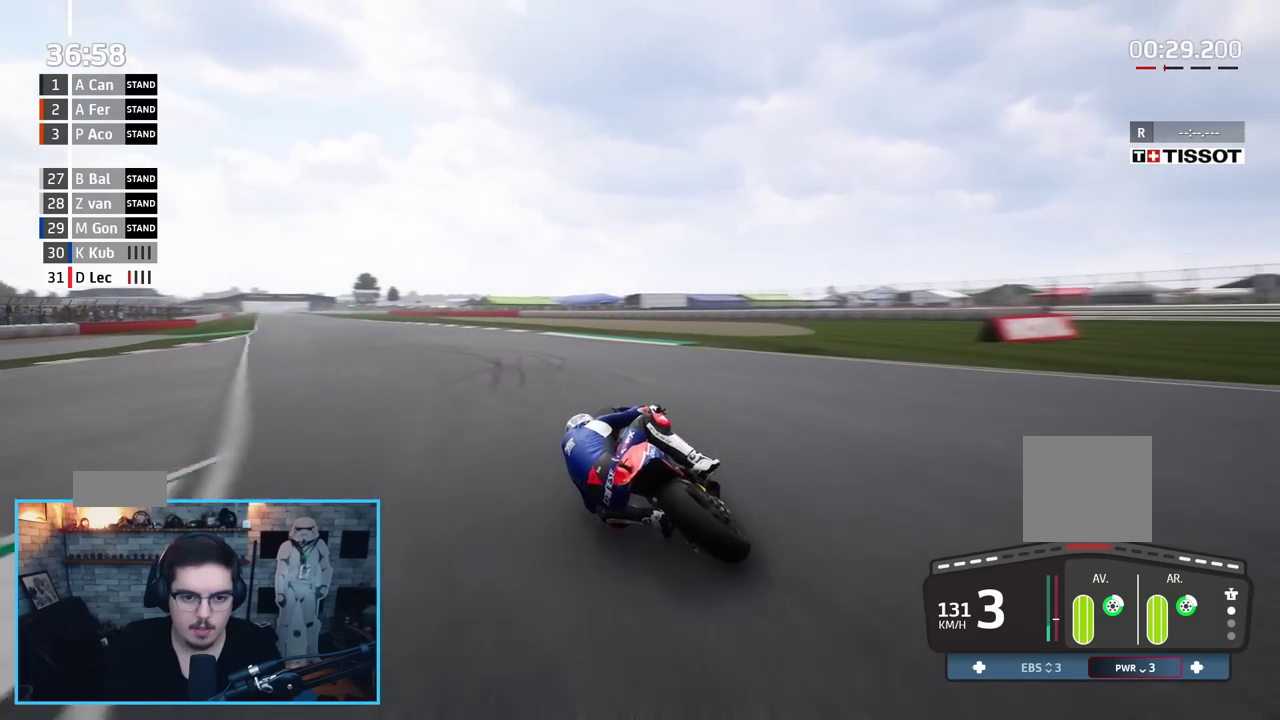
{"buttons": [], "left_stick": "left", "right_stick": "center", "events": [[83, "L3", "up"], [83, "R2", "up"], [183, "R2", "down"], [350, "R2", "up"]]}
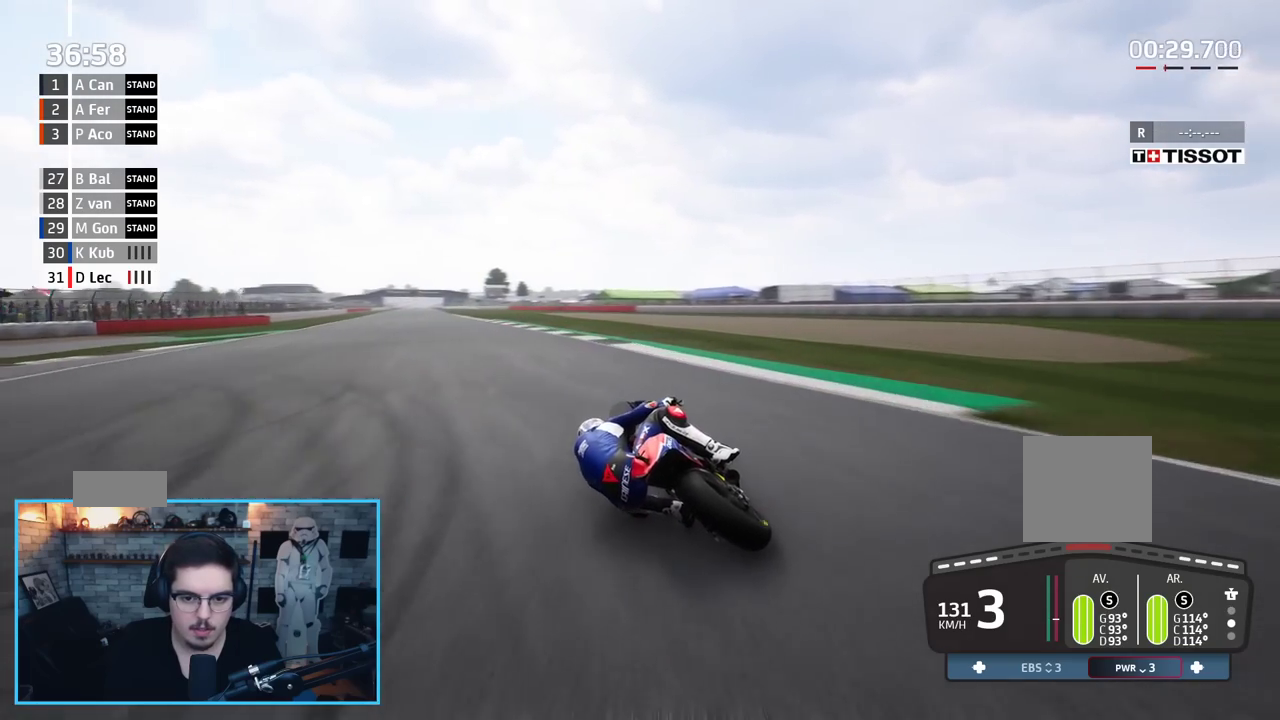
{"buttons": ["L2"], "left_stick": "center", "right_stick": "center", "events": [[67, "R1", "down"], [67, "left_stick", "center"], [133, "L2", "down"], [167, "R1", "up"]]}
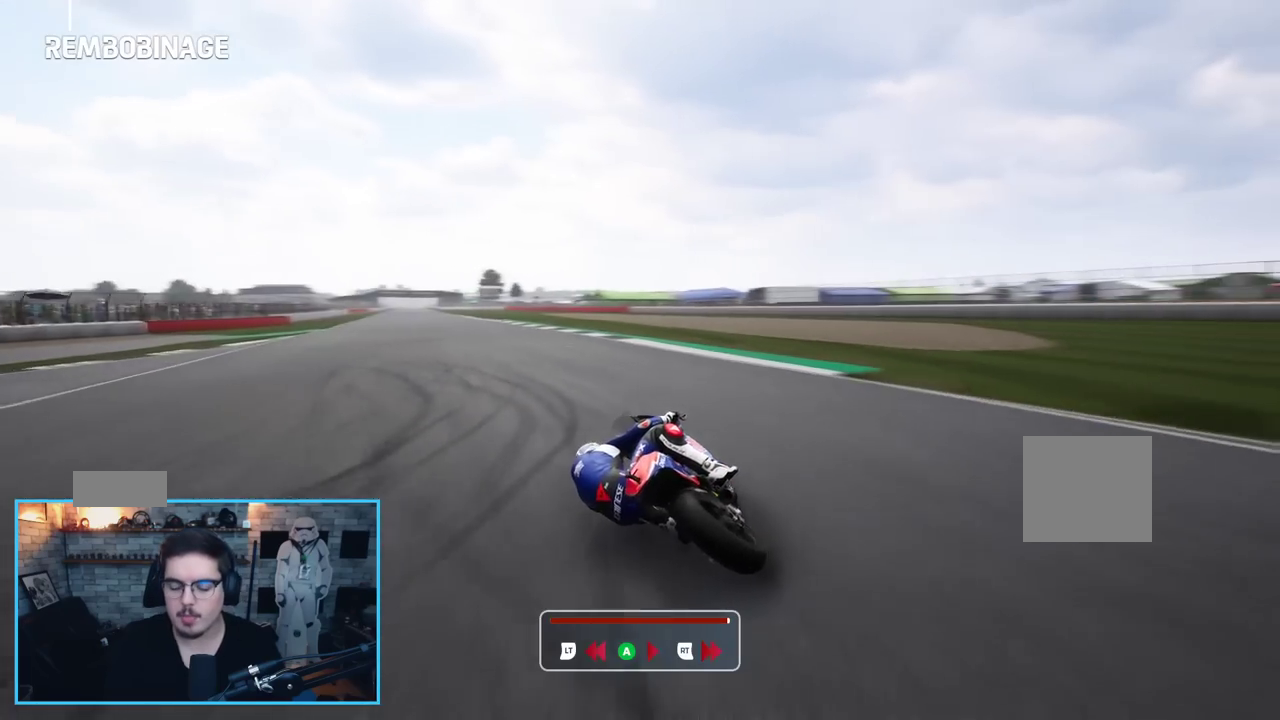
{"buttons": ["L2"], "left_stick": "center", "right_stick": "center", "events": []}
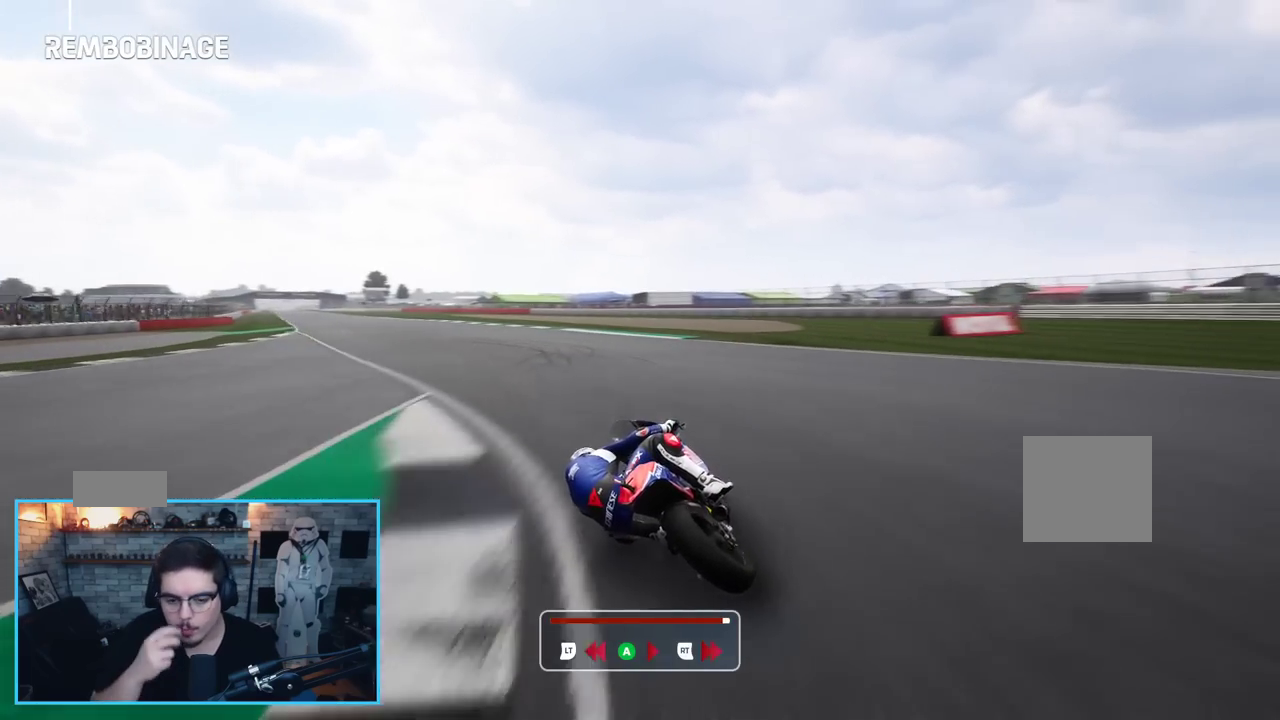
{"buttons": ["L2"], "left_stick": "center", "right_stick": "center", "events": []}
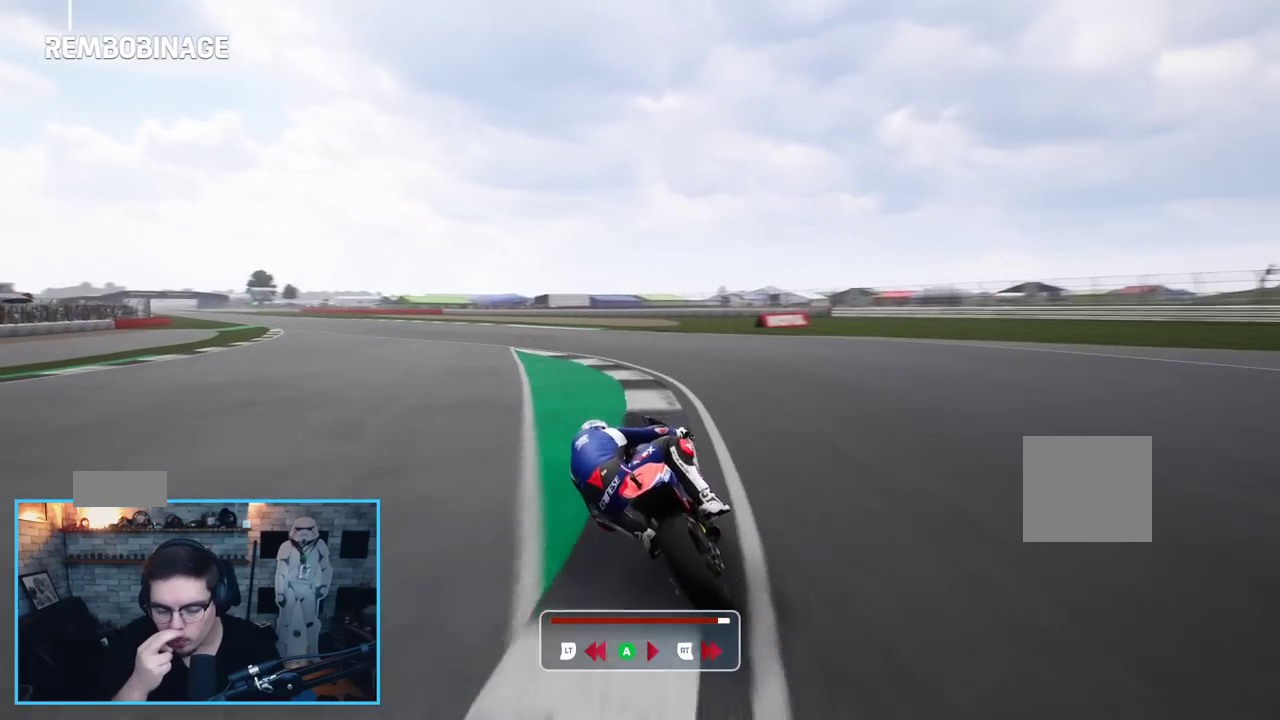
{"buttons": ["L2"], "left_stick": "center", "right_stick": "center", "events": []}
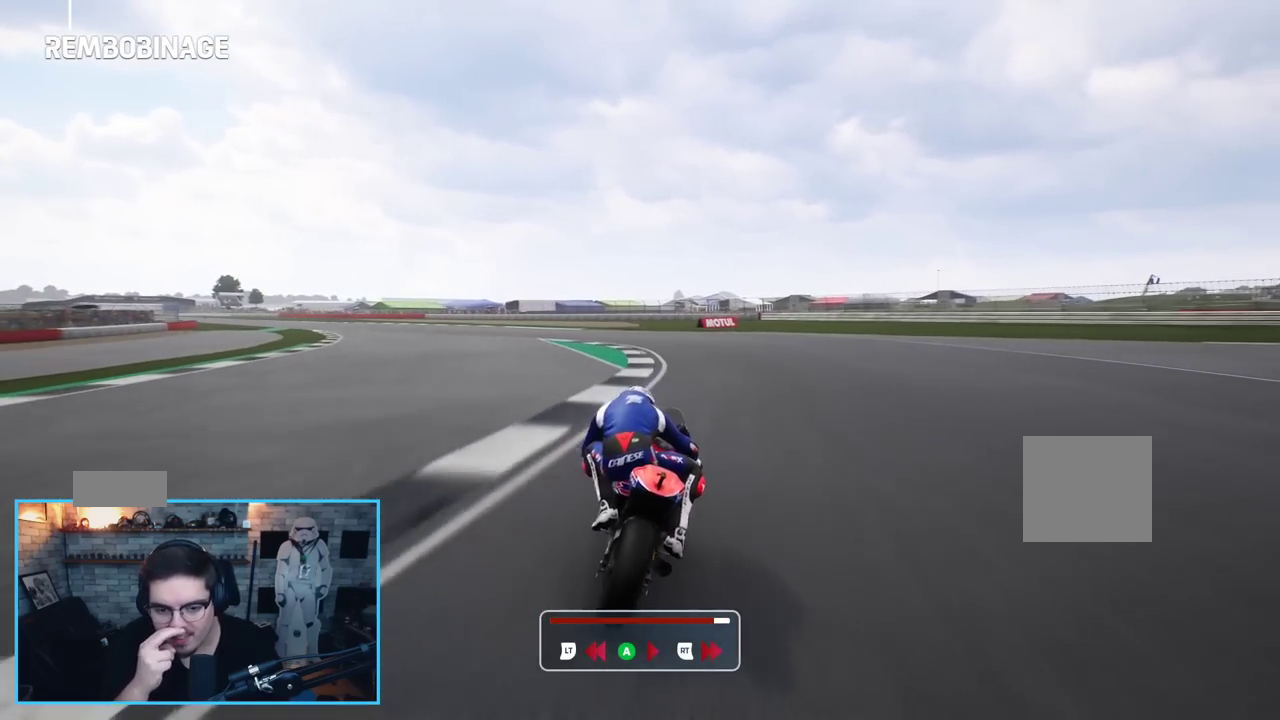
{"buttons": ["L2"], "left_stick": "center", "right_stick": "center", "events": []}
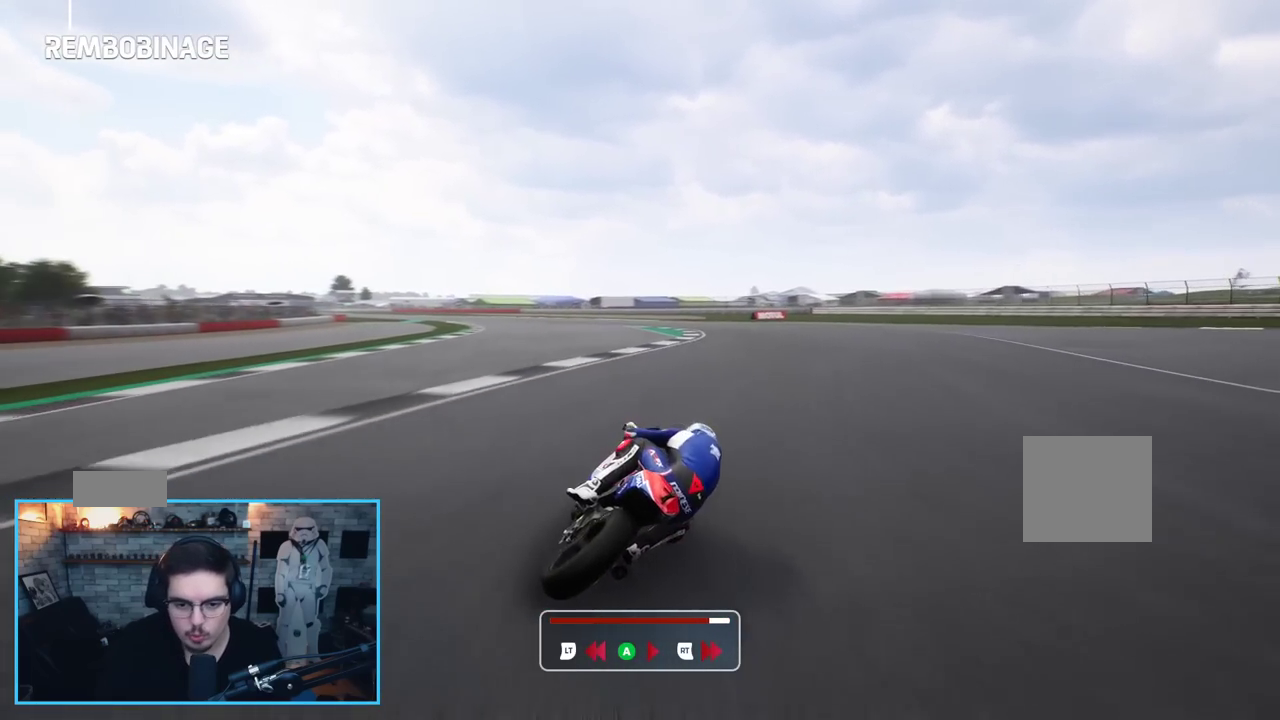
{"buttons": ["L2"], "left_stick": "center", "right_stick": "center", "events": []}
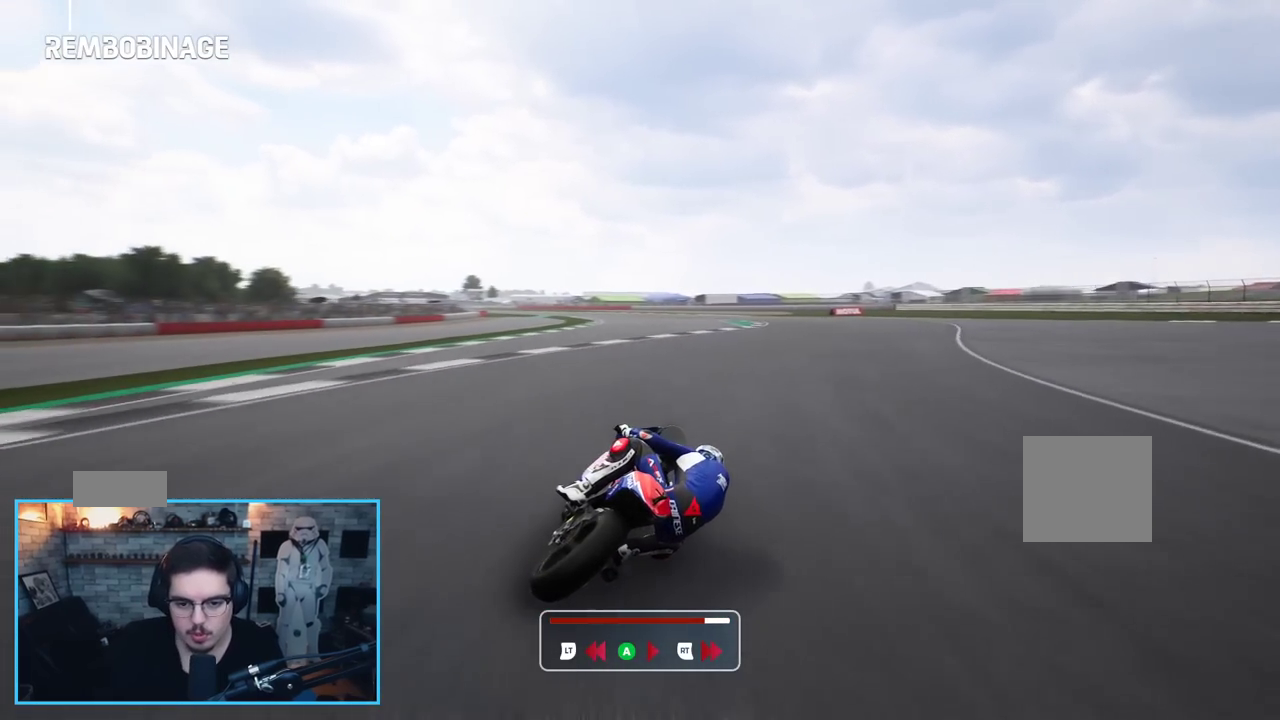
{"buttons": ["L2"], "left_stick": "center", "right_stick": "center", "events": []}
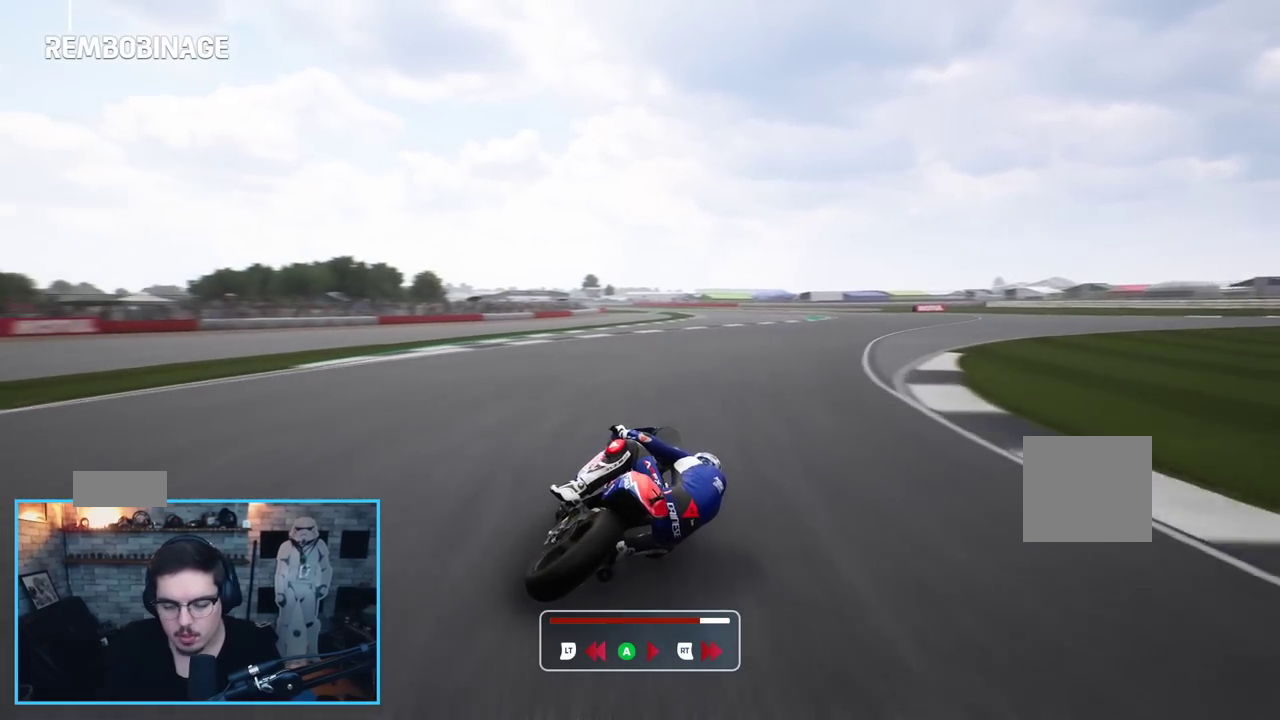
{"buttons": ["L2"], "left_stick": "center", "right_stick": "center", "events": []}
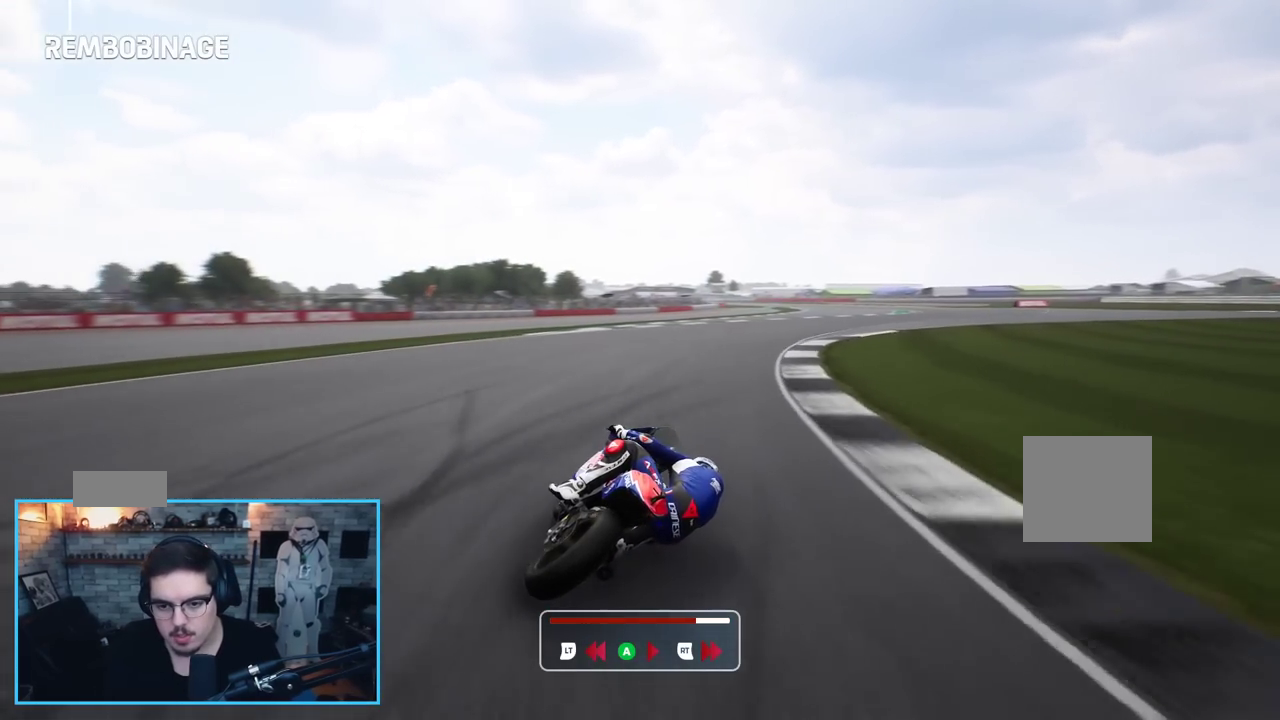
{"buttons": ["L2"], "left_stick": "right", "right_stick": "center", "events": [[367, "left_stick", "right"]]}
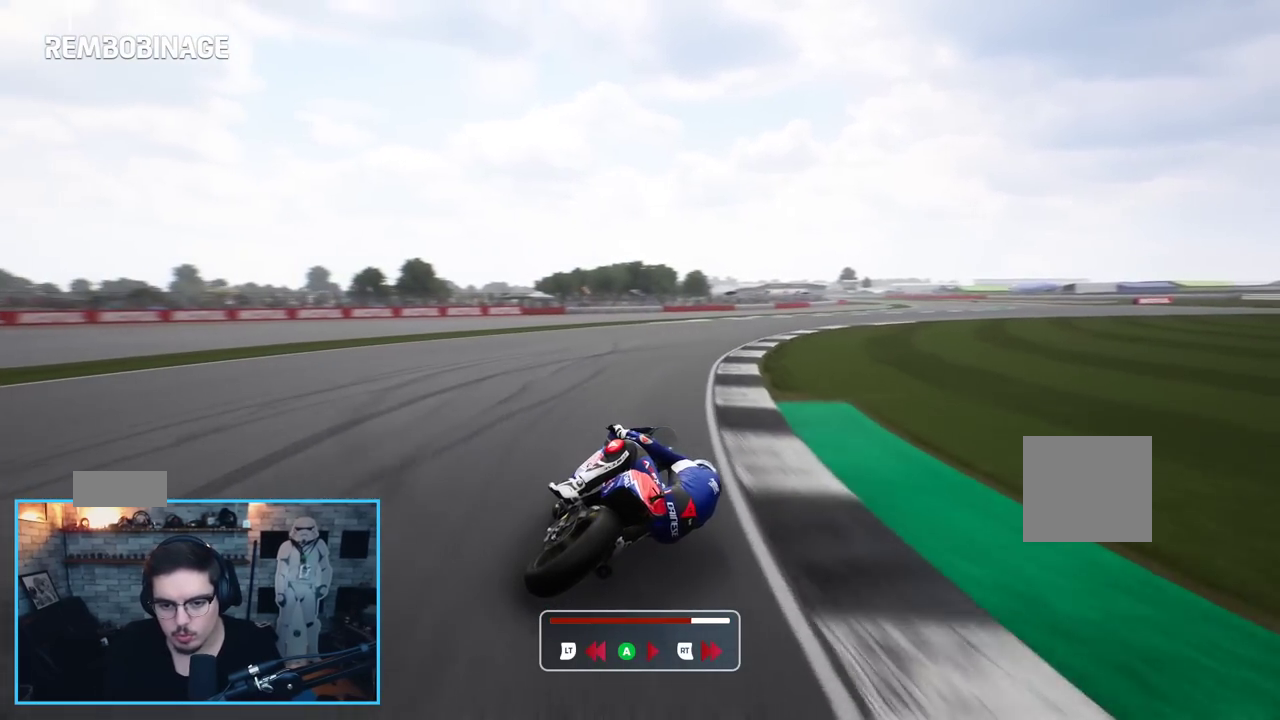
{"buttons": ["A", "L2"], "left_stick": "right", "right_stick": "center", "events": [[500, "A", "down"]]}
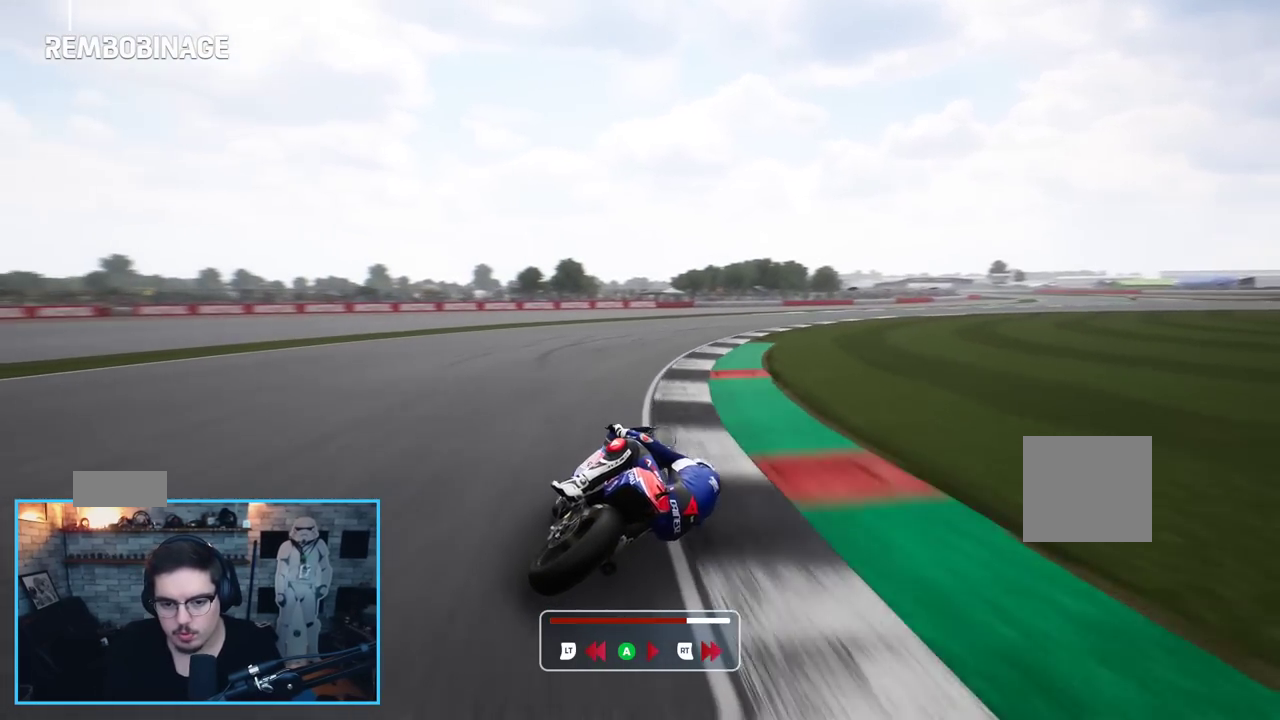
{"buttons": ["A", "L2"], "left_stick": "right", "right_stick": "center", "events": [[133, "A", "up"], [233, "A", "down"], [333, "A", "up"], [400, "A", "down"]]}
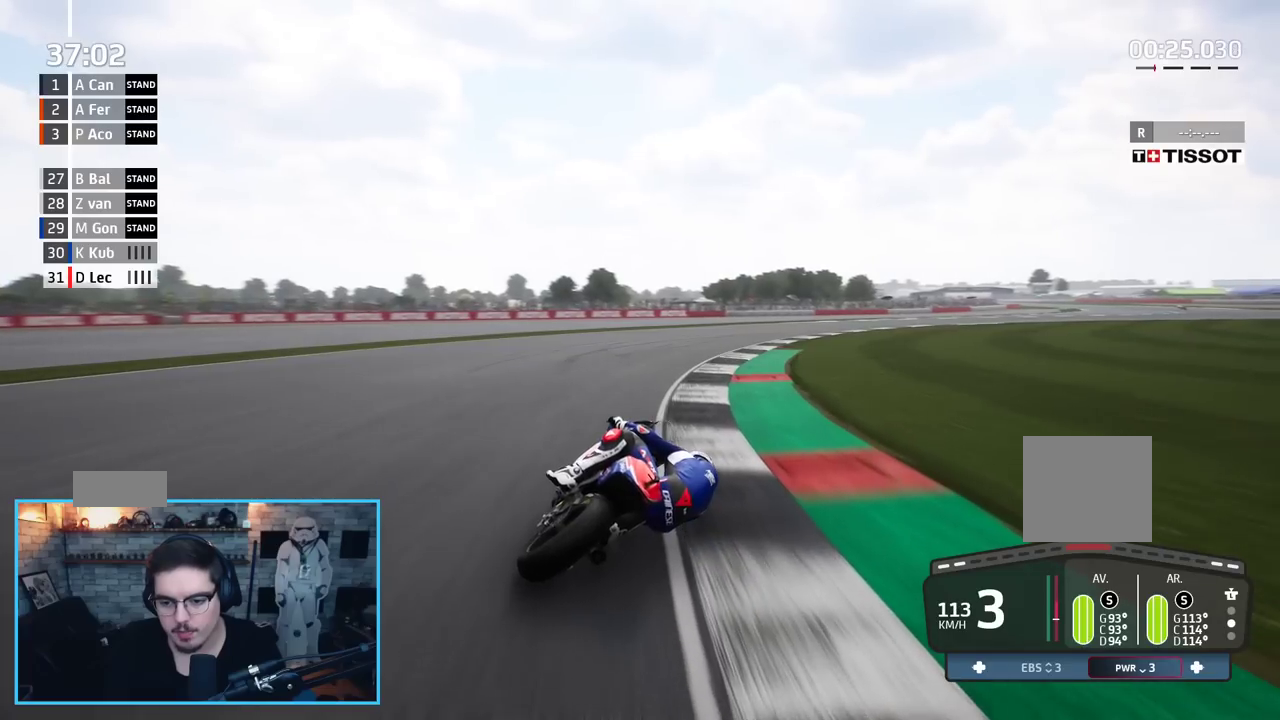
{"buttons": ["A", "L2"], "left_stick": "right", "right_stick": "center", "events": [[33, "A", "up"], [100, "A", "down"], [167, "X", "down"], [300, "X", "up"], [333, "A", "up"], [383, "A", "down"]]}
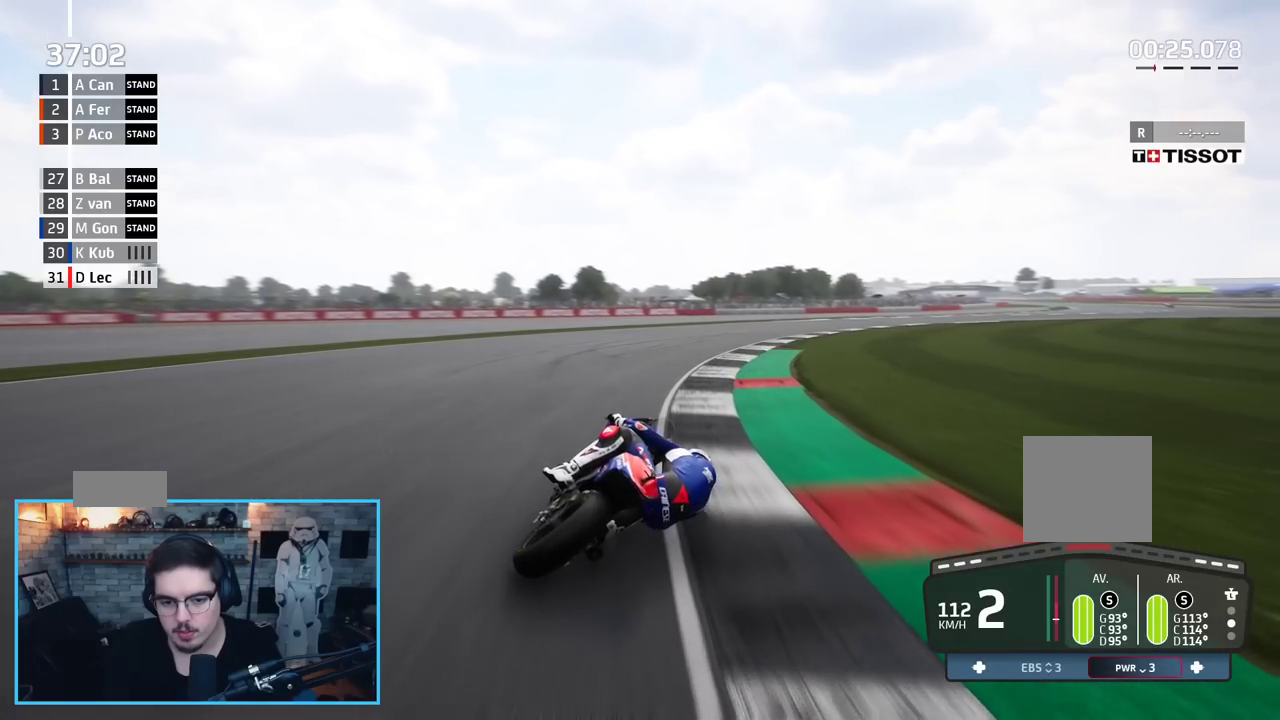
{"buttons": ["A", "L2"], "left_stick": "right", "right_stick": "center", "events": [[17, "A", "up"], [83, "A", "down"], [200, "A", "up"], [267, "A", "down"], [383, "A", "up"], [450, "A", "down"]]}
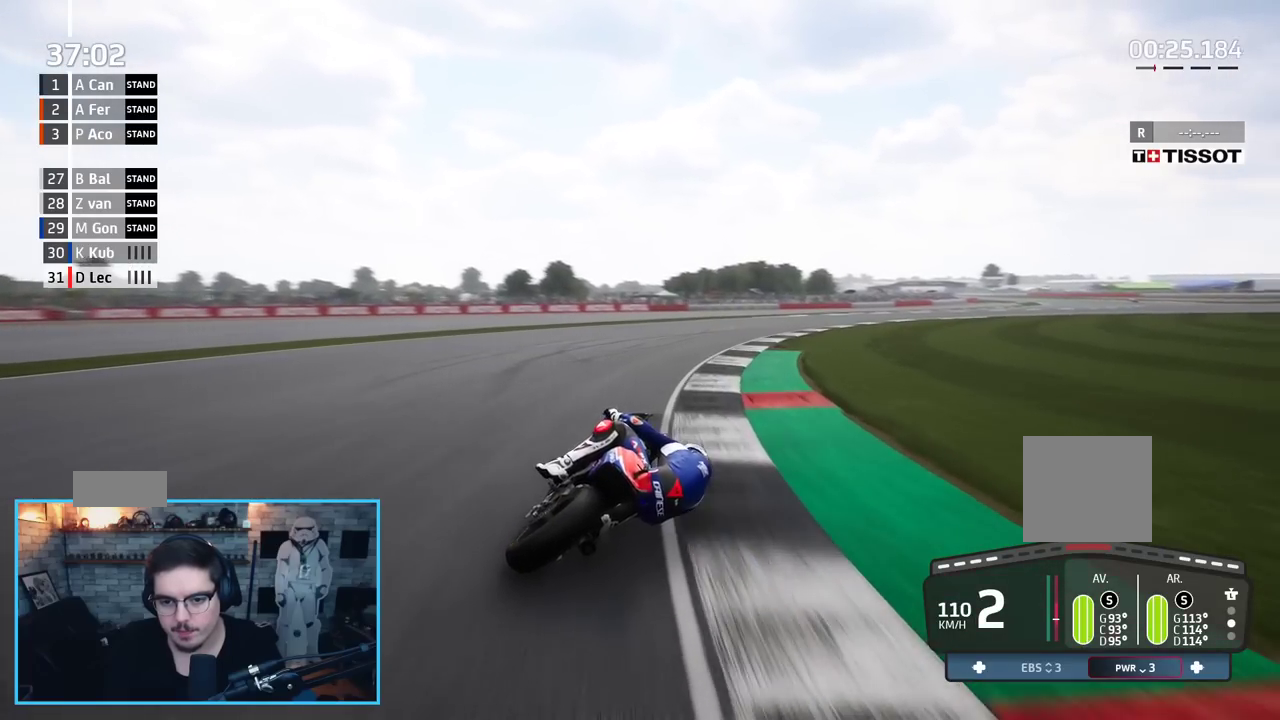
{"buttons": ["A", "L2"], "left_stick": "right", "right_stick": "center", "events": [[50, "A", "up"], [117, "A", "down"], [233, "A", "up"], [283, "A", "down"], [400, "A", "up"], [467, "A", "down"]]}
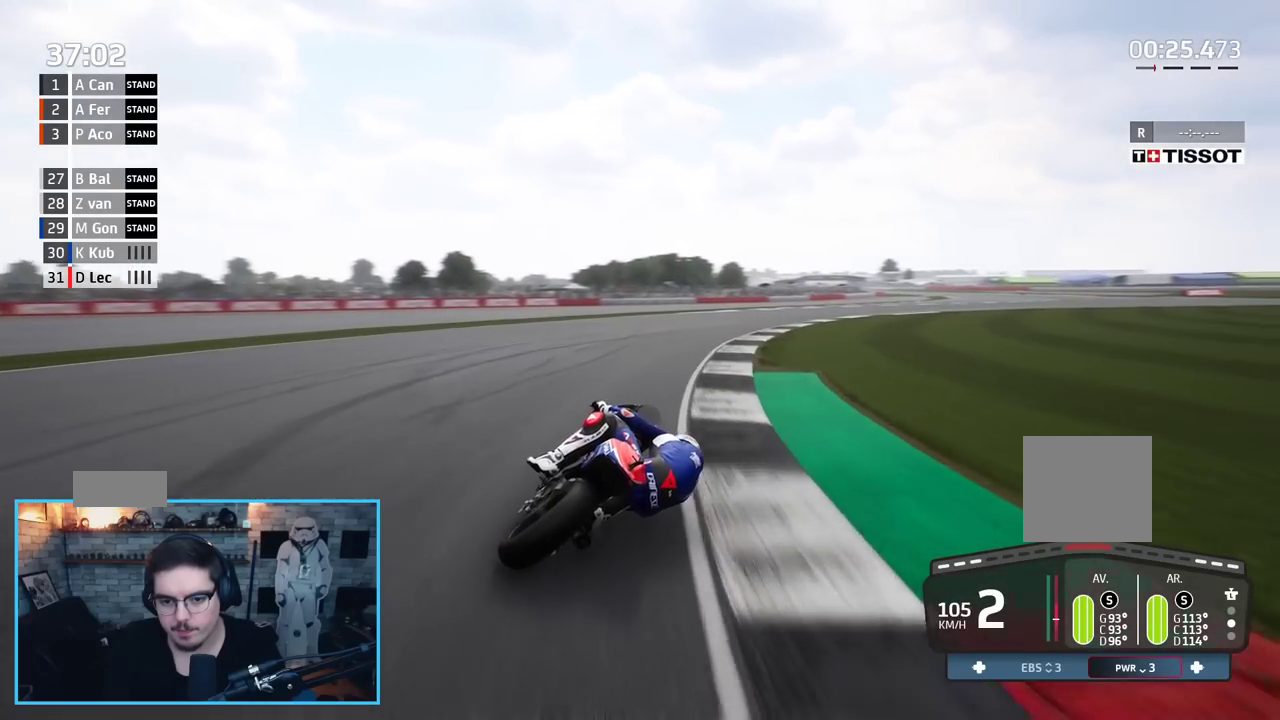
{"buttons": ["R2"], "left_stick": "right", "right_stick": "center", "events": [[83, "A", "up"], [250, "L2", "up"], [483, "R2", "down"]]}
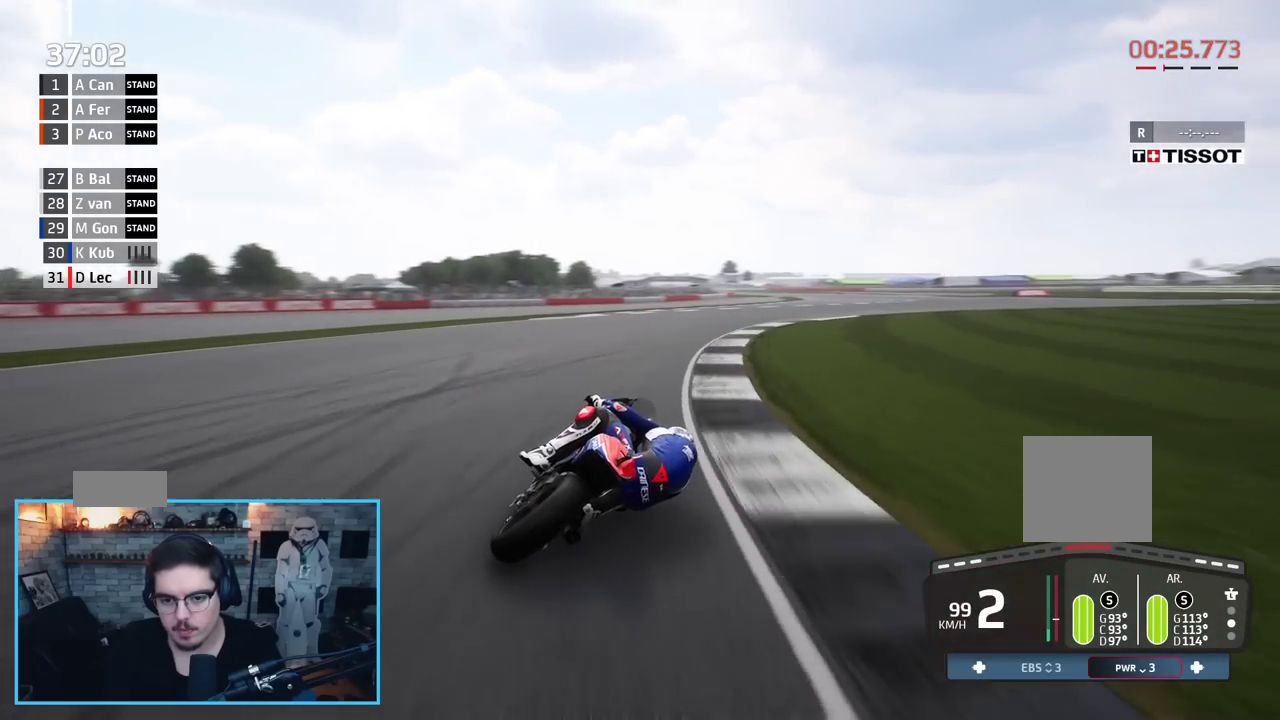
{"buttons": ["R2"], "left_stick": "up-right", "right_stick": "center", "events": [[333, "left_stick", "up-right"]]}
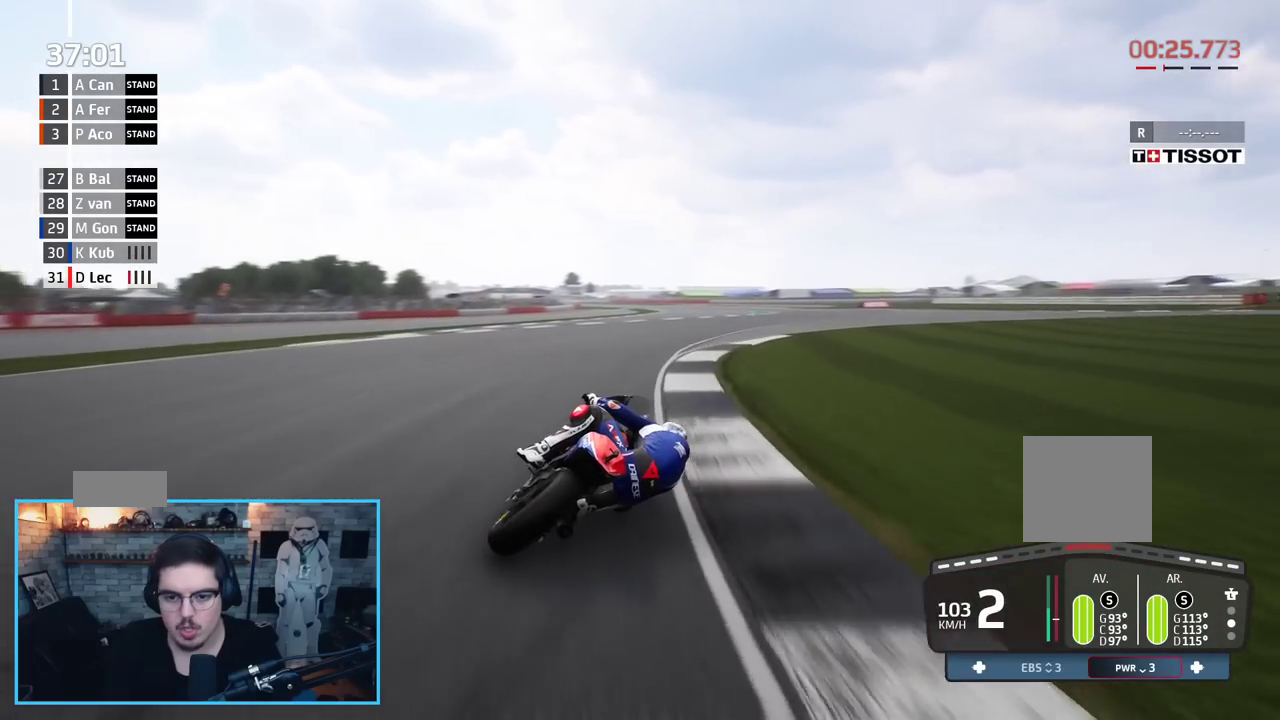
{"buttons": ["R2"], "left_stick": "up-left", "right_stick": "center", "events": [[433, "left_stick", "up-left"]]}
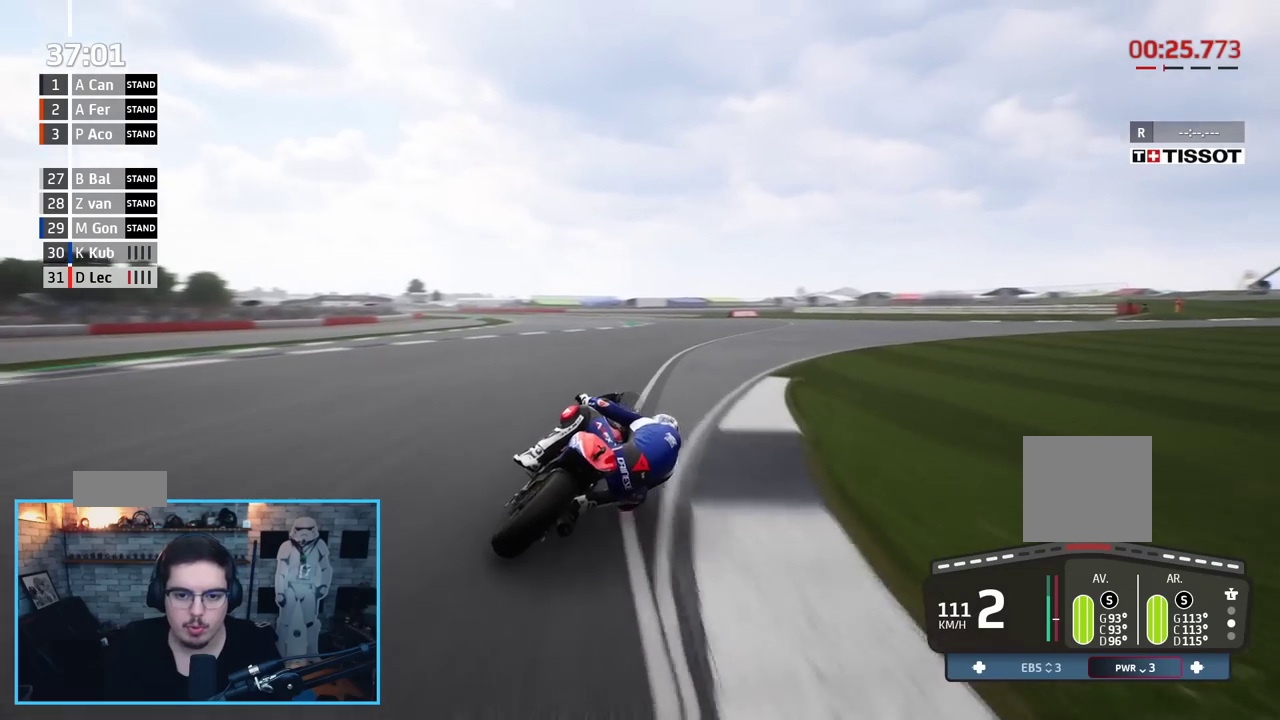
{"buttons": ["R2", "L3"], "left_stick": "up-left", "right_stick": "center", "events": [[433, "L3", "down"]]}
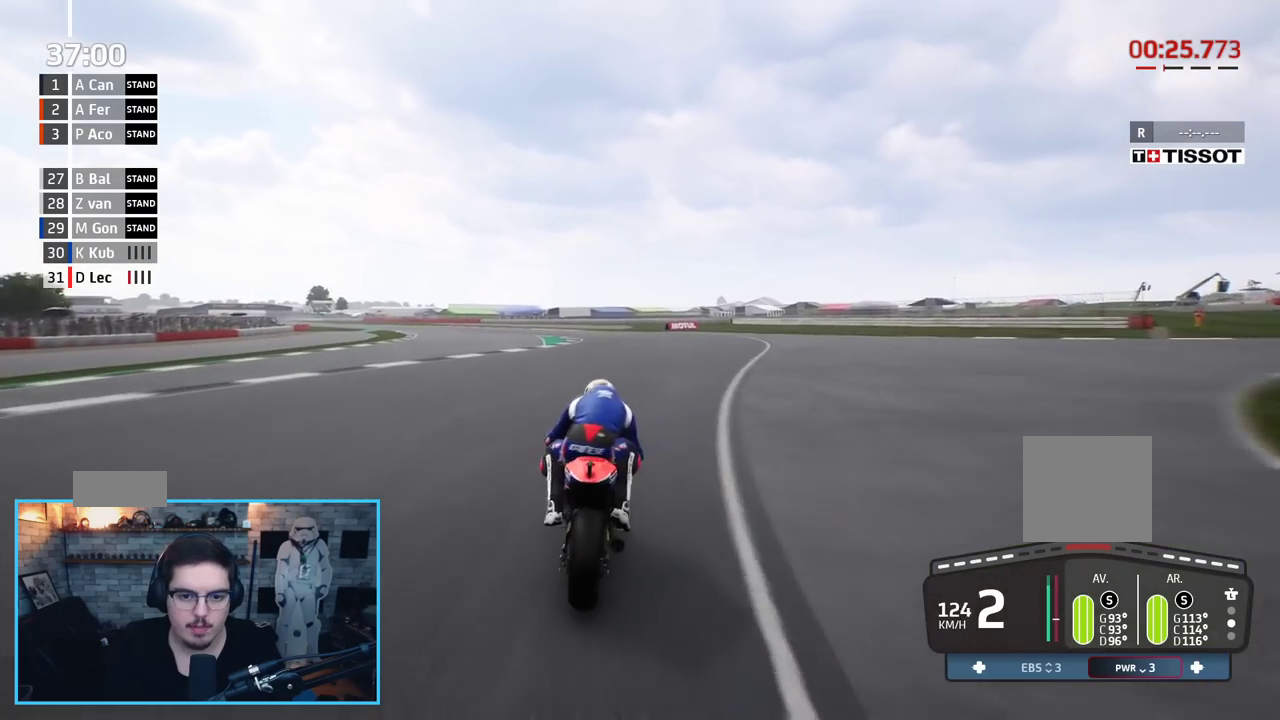
{"buttons": ["R2", "L3"], "left_stick": "up-left", "right_stick": "center", "events": [[50, "L3", "up"], [133, "L3", "down"], [267, "L3", "up"], [317, "L3", "down"]]}
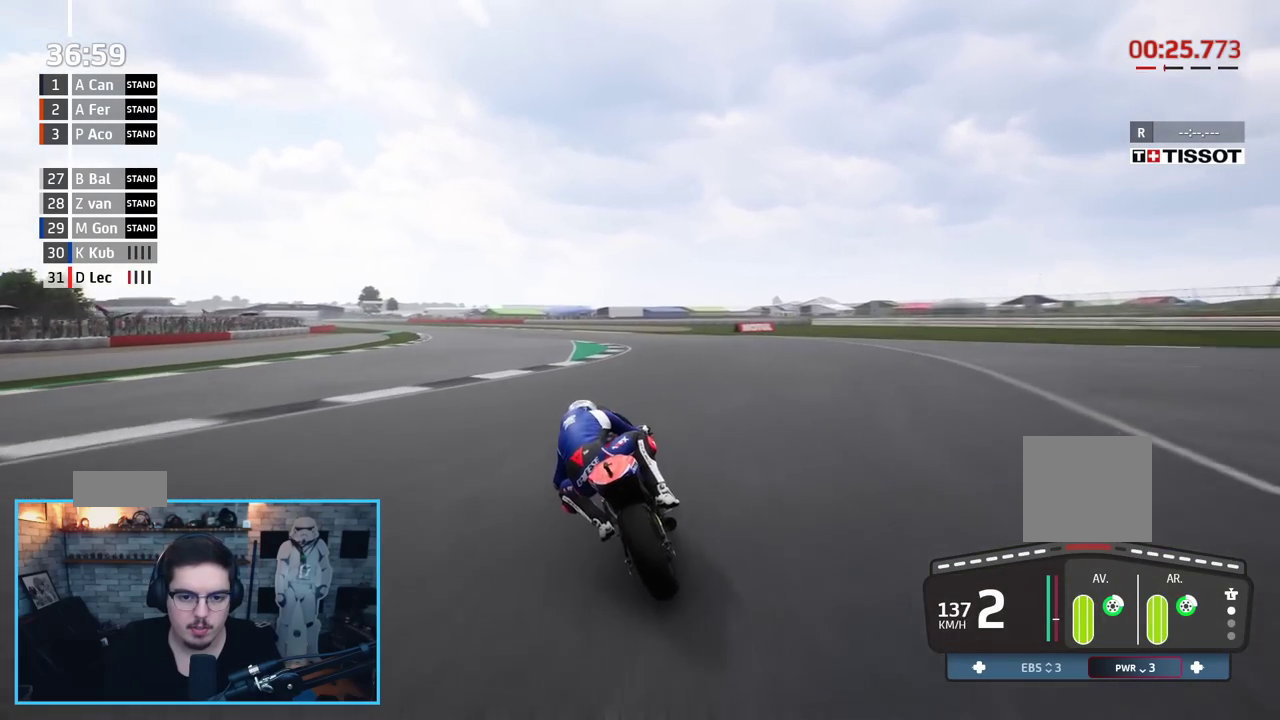
{"buttons": ["R2"], "left_stick": "up-left", "right_stick": "center", "events": [[117, "B", "down"], [233, "L3", "up"], [283, "B", "up"]]}
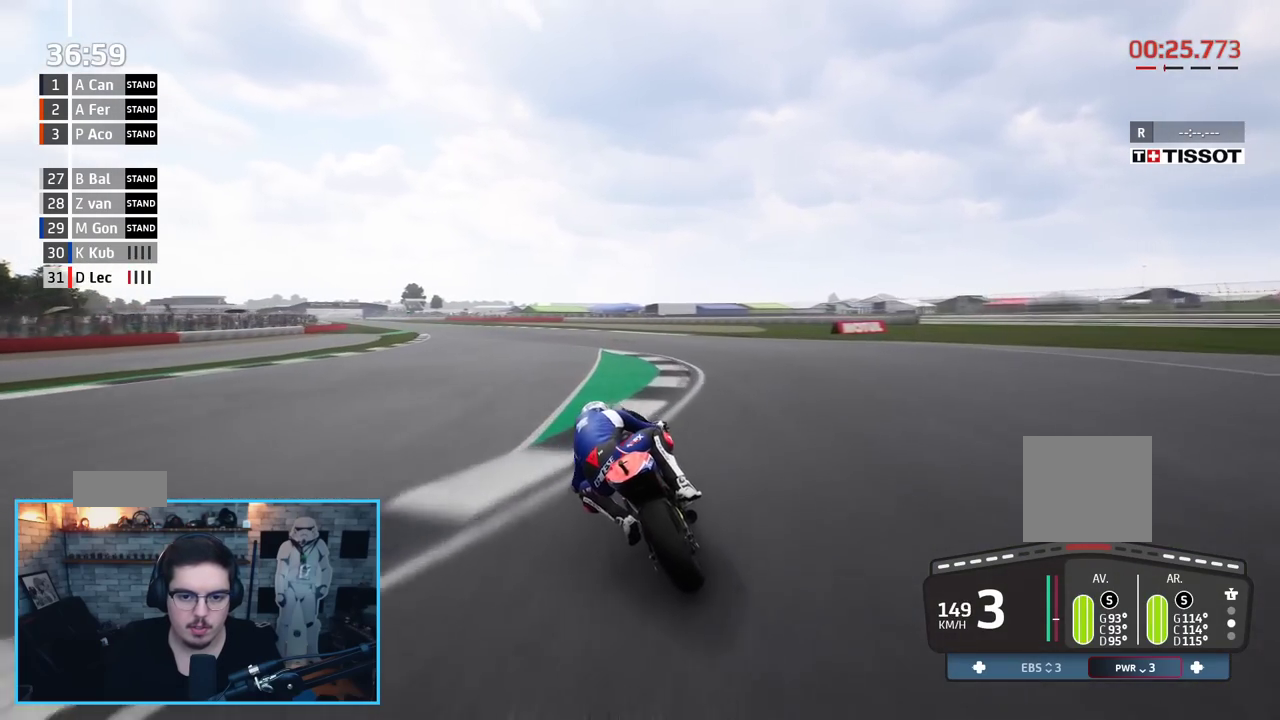
{"buttons": ["R2", "L3"], "left_stick": "left", "right_stick": "center", "events": [[133, "L3", "down"], [133, "left_stick", "left"]]}
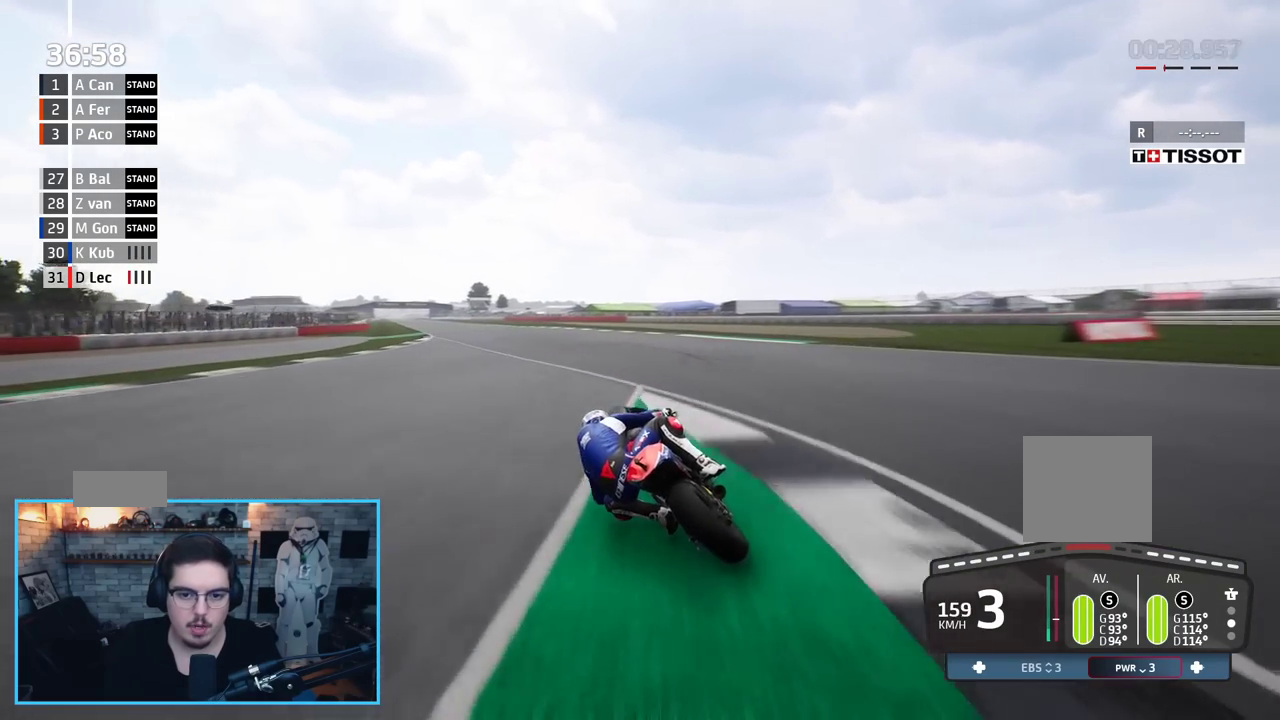
{"buttons": ["L2", "R1"], "left_stick": "center", "right_stick": "center", "events": [[233, "L3", "up"], [333, "R2", "up"], [383, "L2", "down"], [417, "left_stick", "center"], [433, "R1", "down"]]}
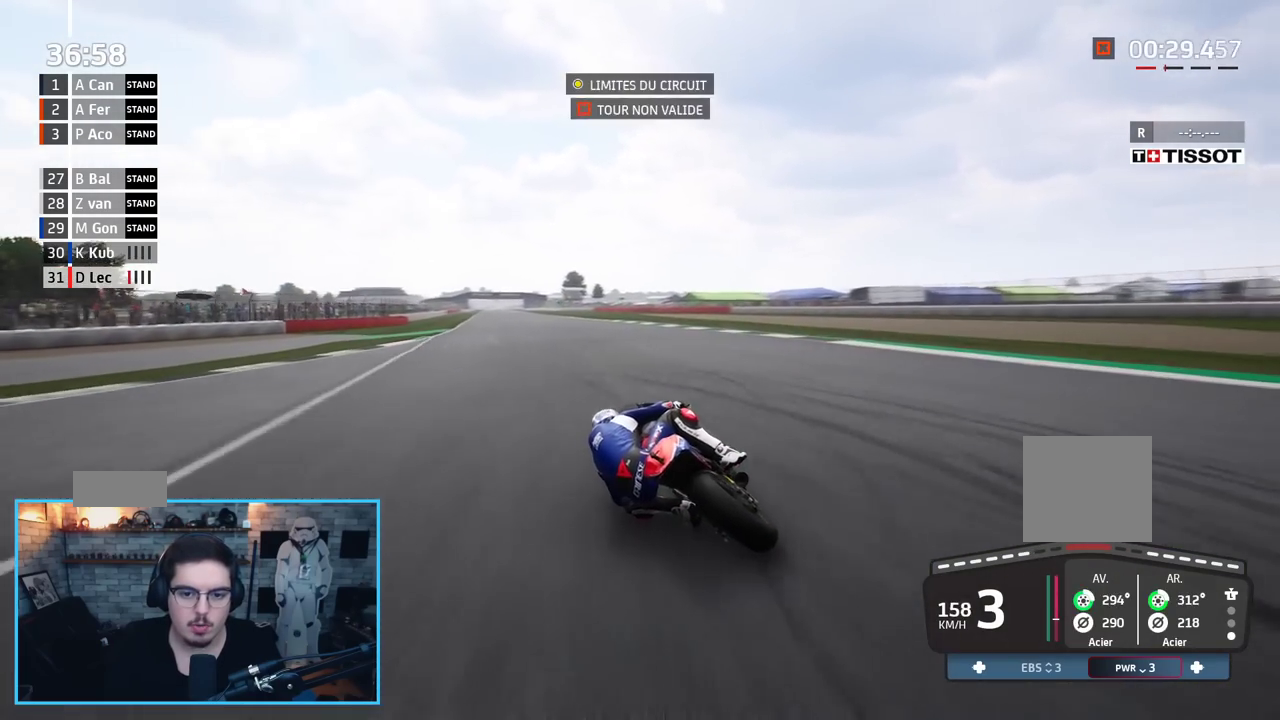
{"buttons": ["L2"], "left_stick": "center", "right_stick": "right", "events": [[67, "R1", "up"], [100, "right_stick", "right"]]}
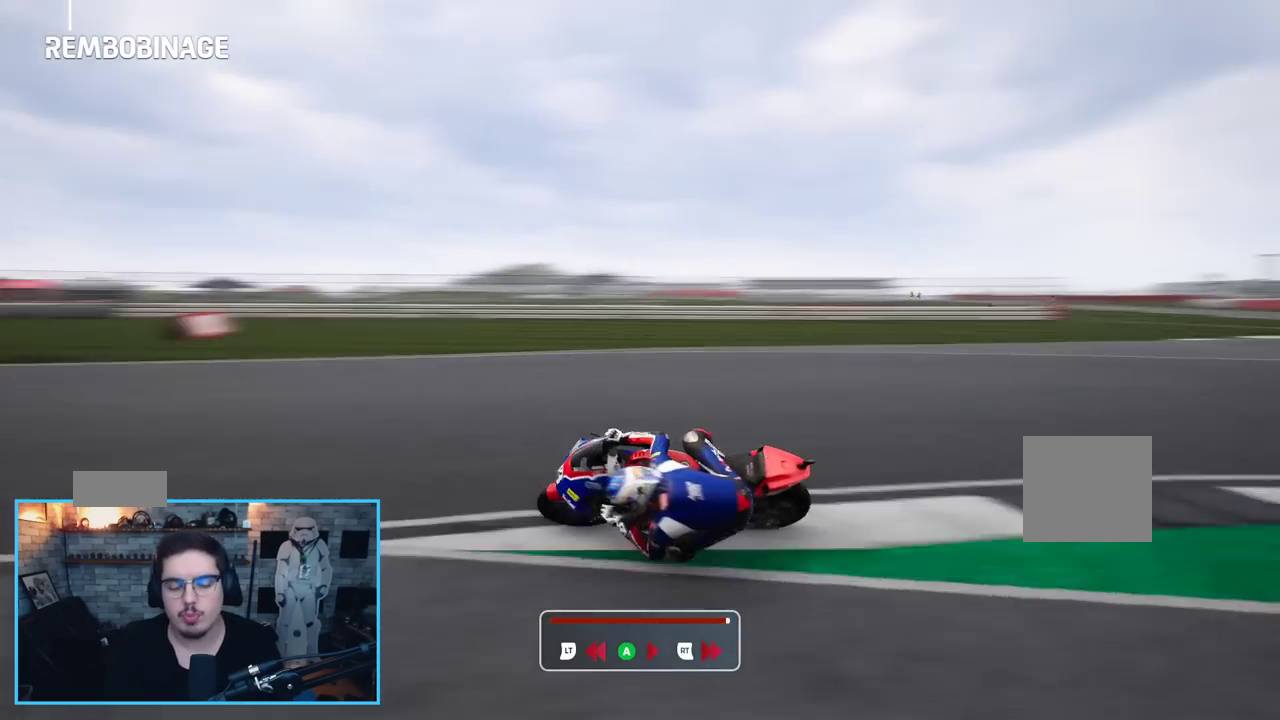
{"buttons": ["L2"], "left_stick": "center", "right_stick": "right", "events": []}
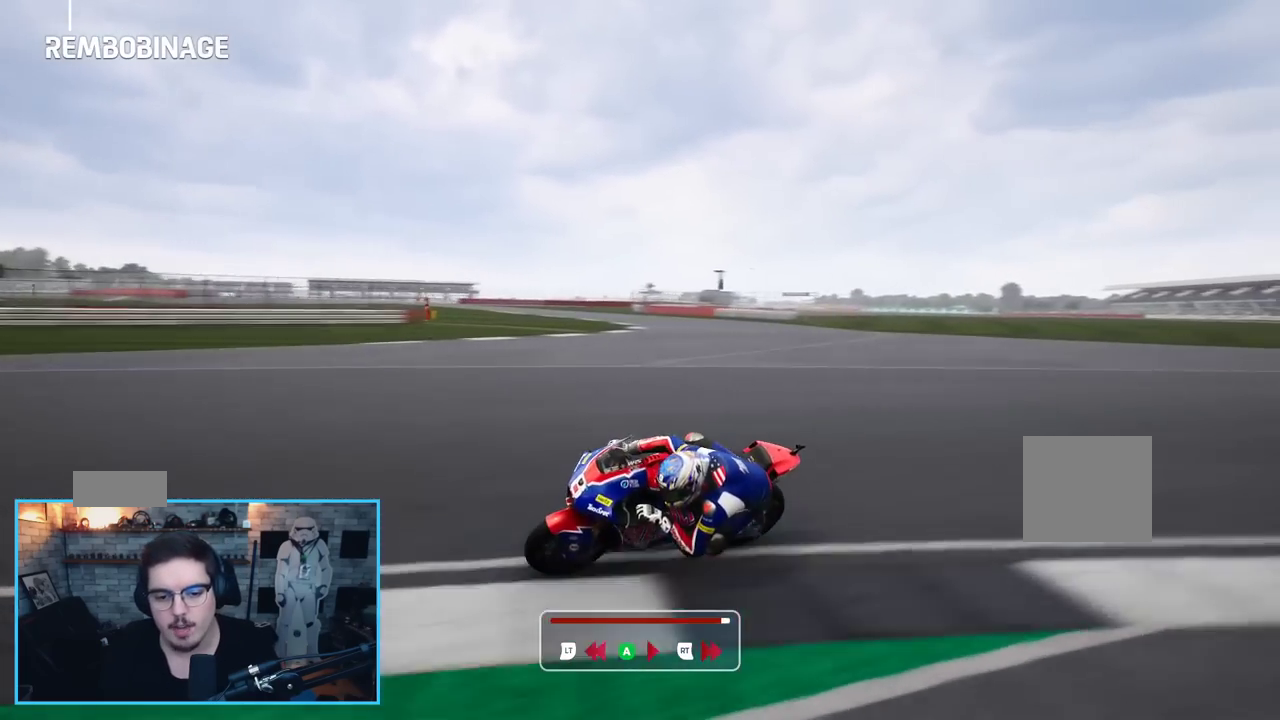
{"buttons": ["L2"], "left_stick": "center", "right_stick": "center", "events": [[117, "right_stick", "center"]]}
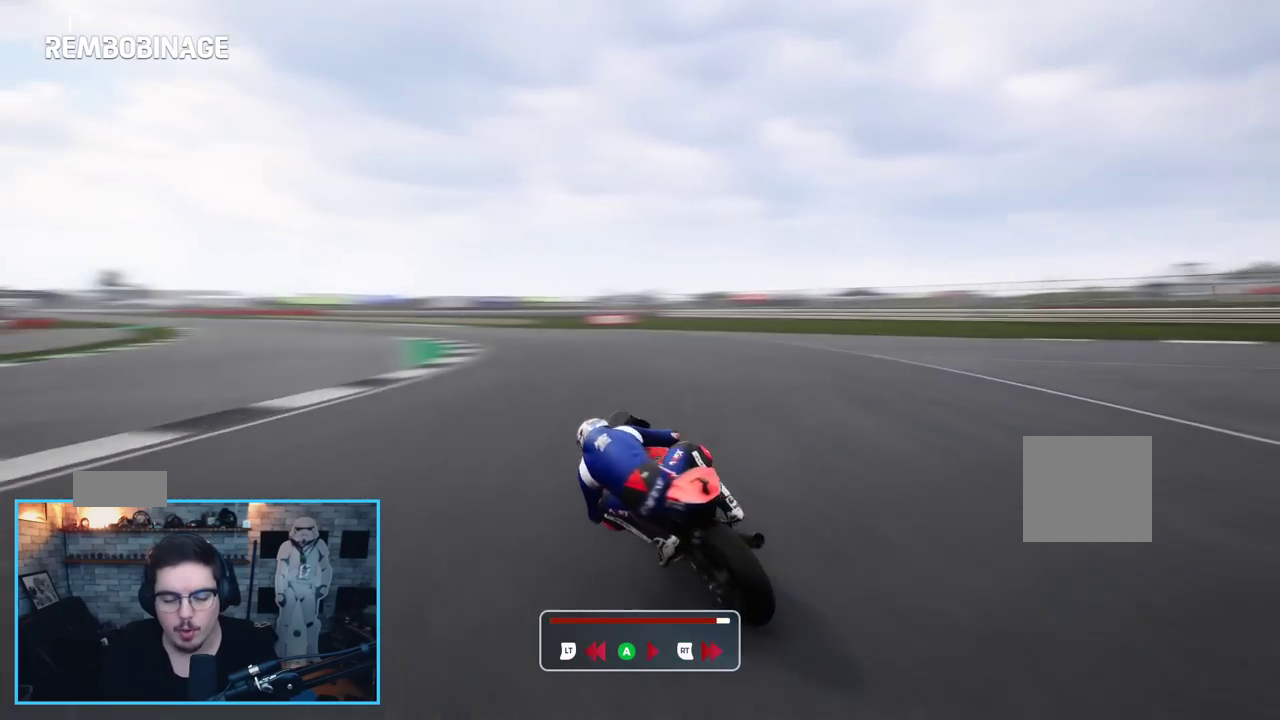
{"buttons": ["L2"], "left_stick": "center", "right_stick": "center", "events": []}
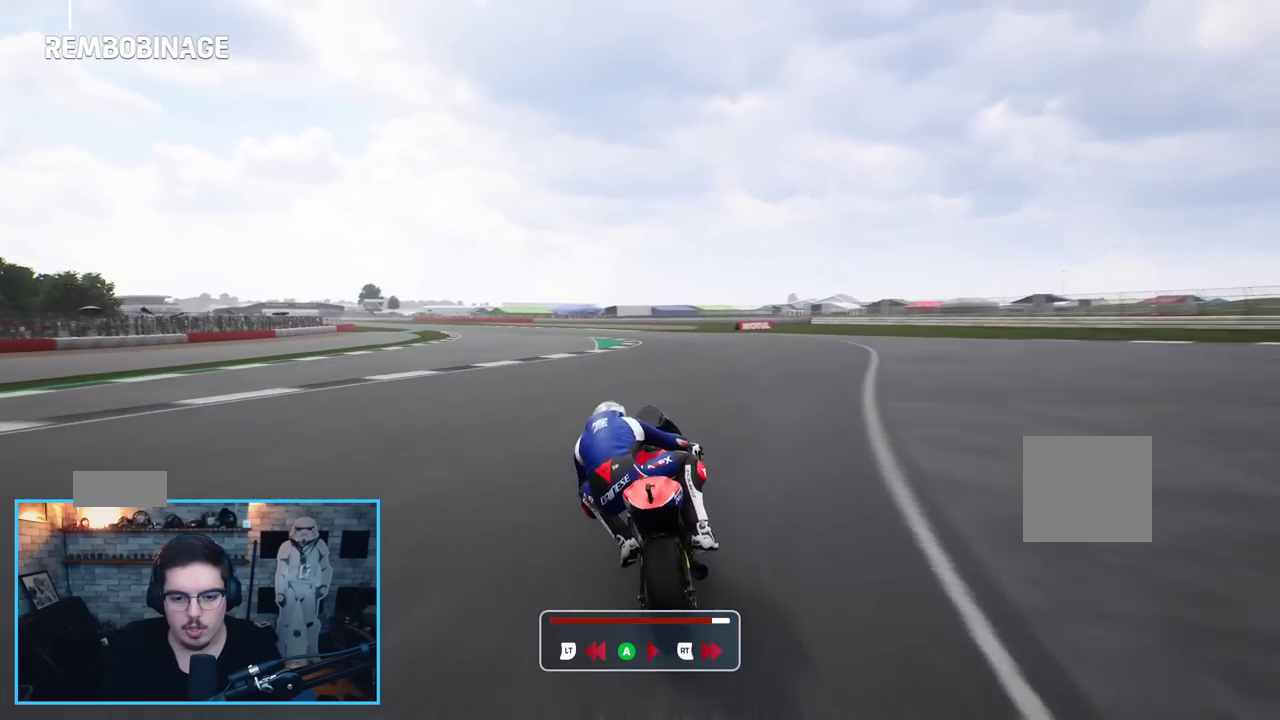
{"buttons": ["A", "L2"], "left_stick": "right", "right_stick": "center", "events": [[283, "left_stick", "right"], [483, "A", "down"]]}